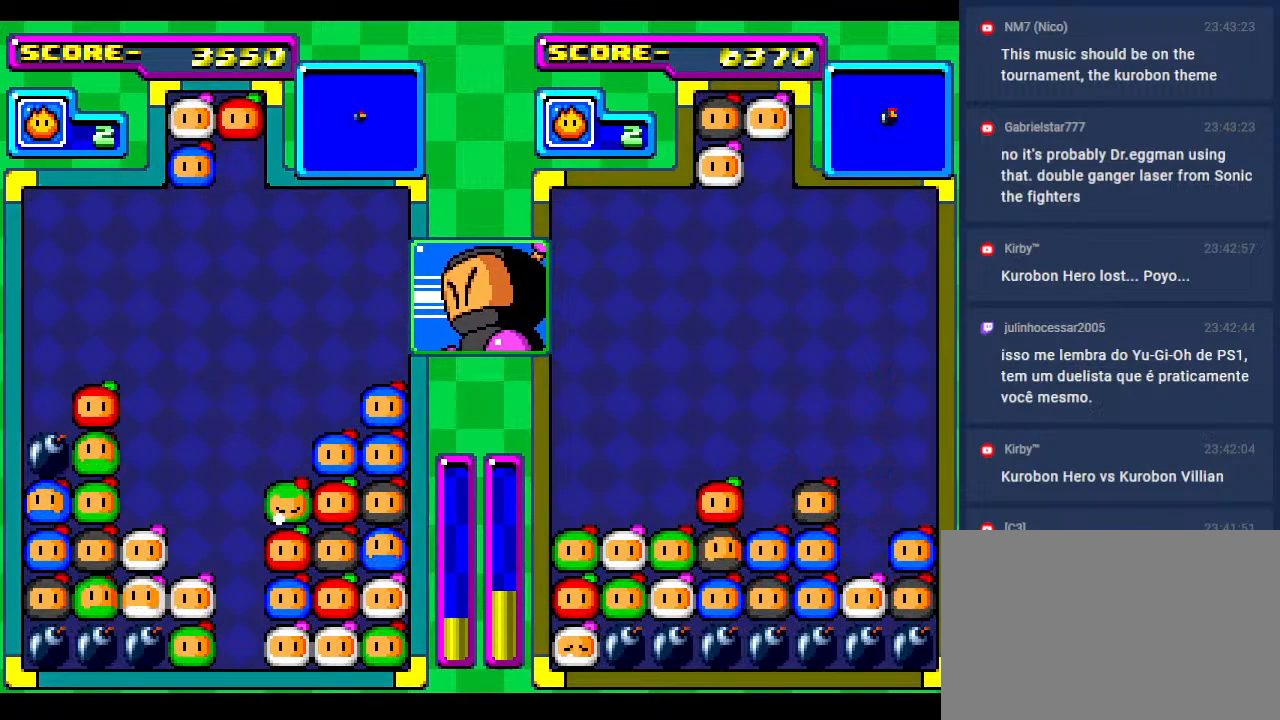
Gameplay with a controller; each line is a JSON object with the inputs held at the frame after it. "events" lists button and stick changes between this image and that frame as [ms after this image, input, new state], when the widget could be followed in between. Not read: L3 R3 other_buttons.
{"buttons": [], "events": [[83, "DPAD_DOWN", "up"]]}
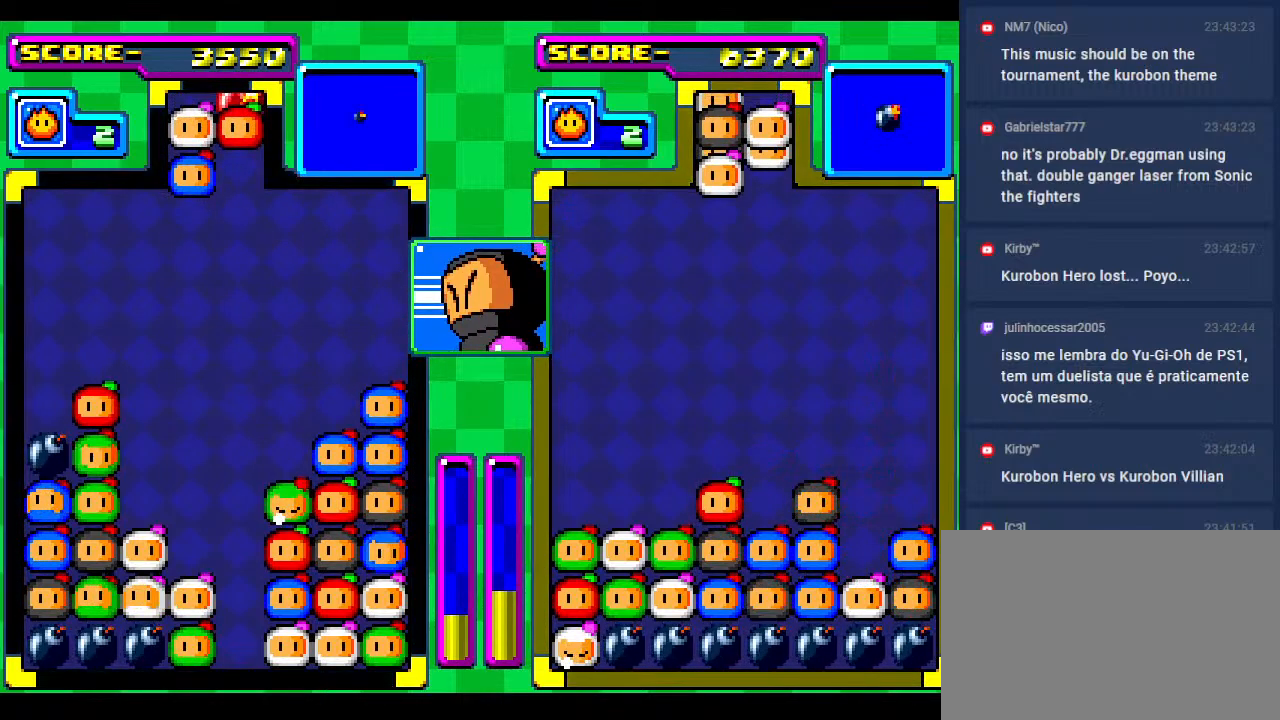
{"buttons": [], "events": [[50, "DPAD_DOWN", "down"], [100, "DPAD_RIGHT", "down"], [183, "DPAD_DOWN", "up"], [233, "DPAD_RIGHT", "up"]]}
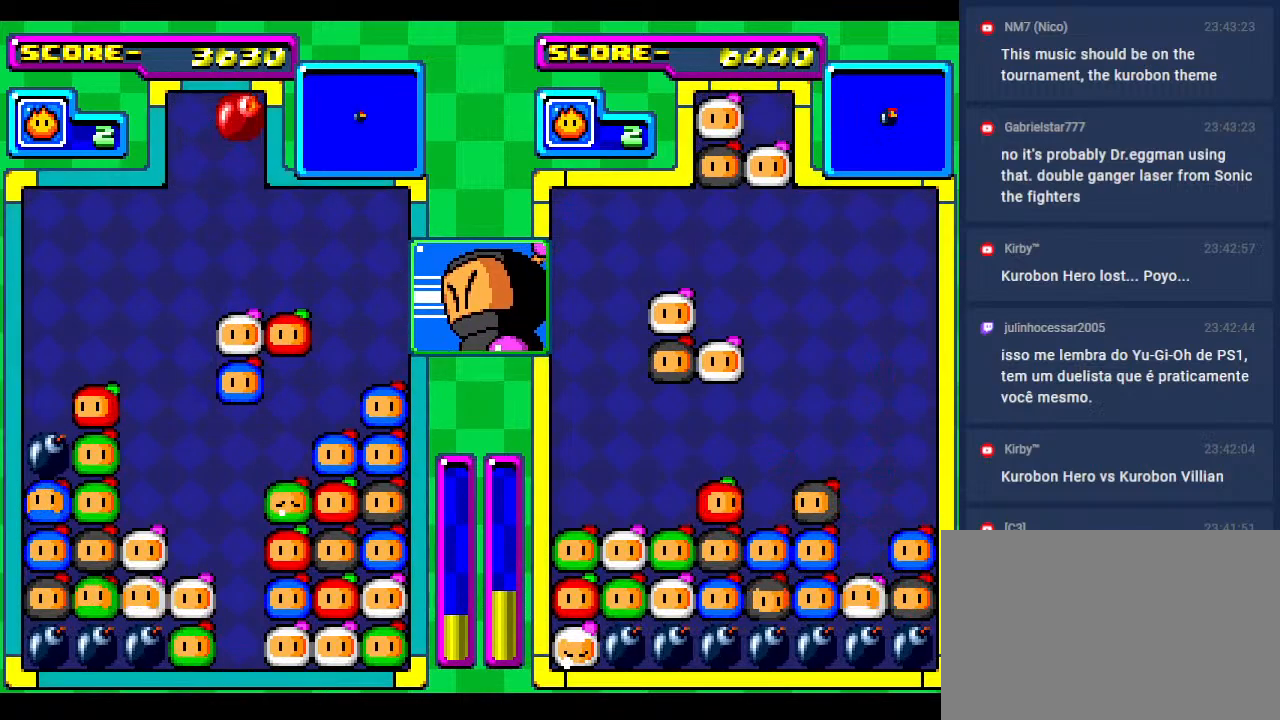
{"buttons": [], "events": [[50, "DPAD_RIGHT", "down"], [83, "DPAD_RIGHT", "up"]]}
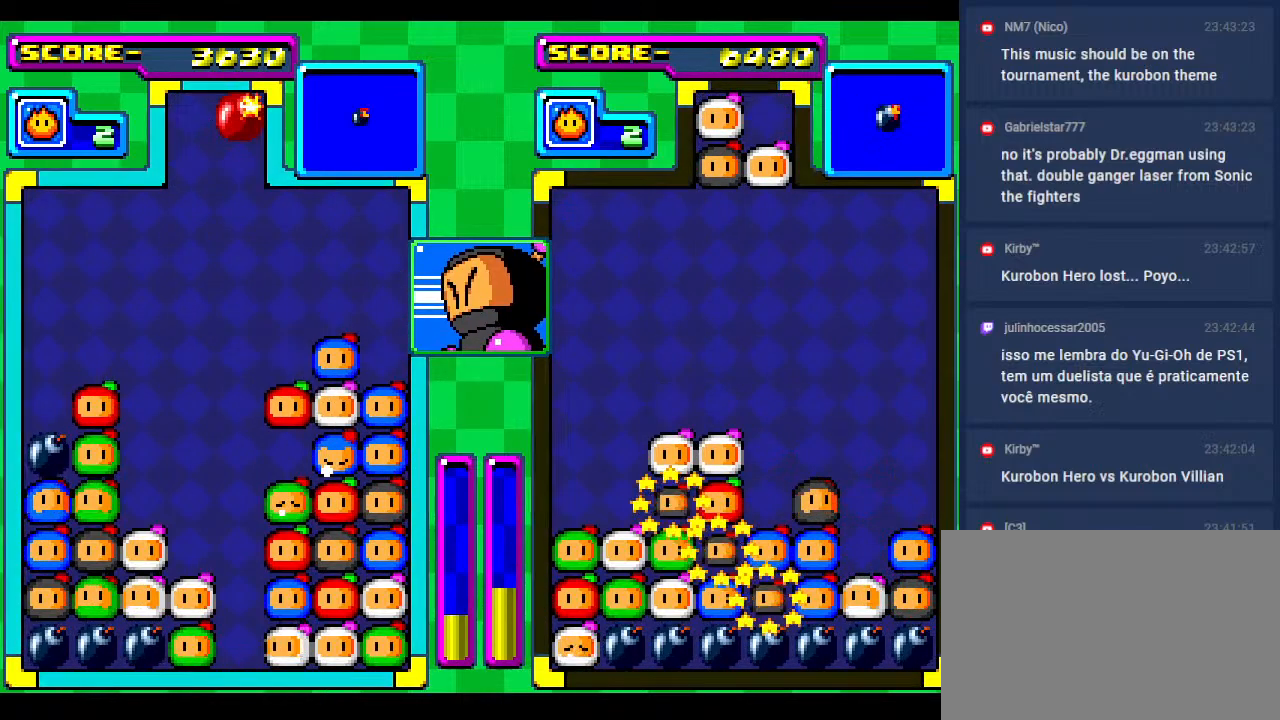
{"buttons": ["DPAD_DOWN"], "events": [[133, "DPAD_DOWN", "down"], [283, "DPAD_DOWN", "up"], [400, "DPAD_DOWN", "down"]]}
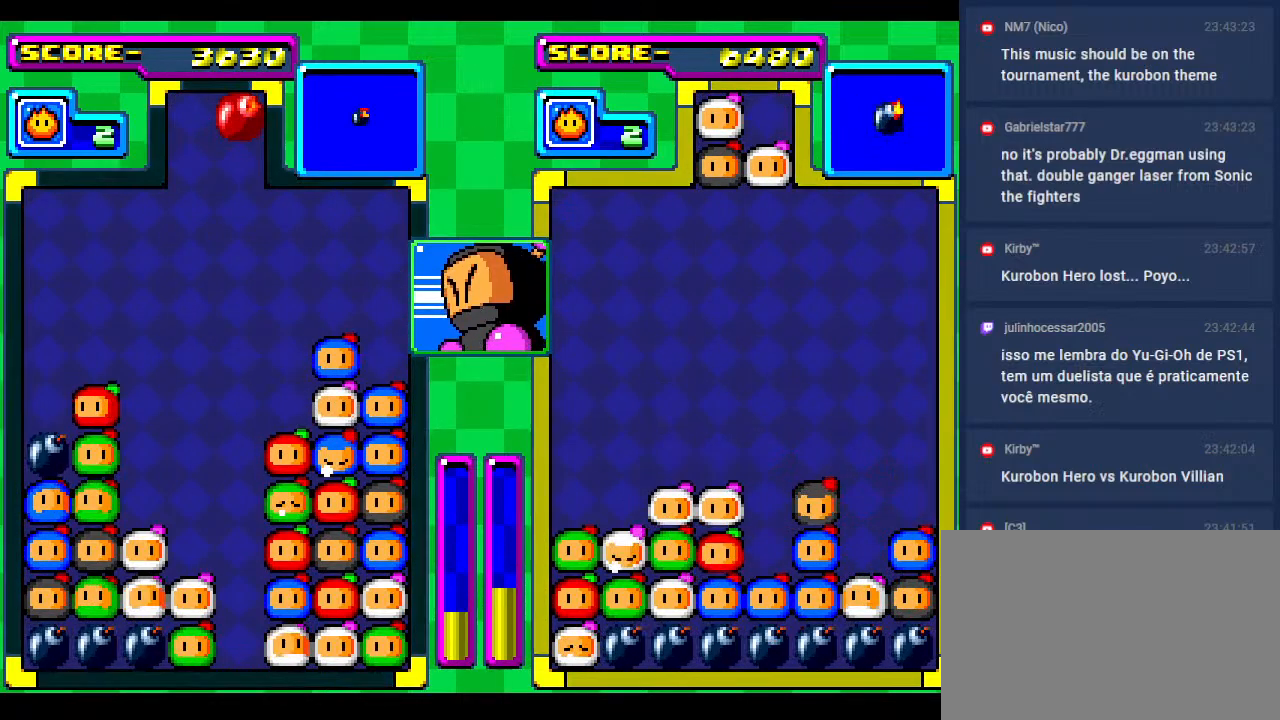
{"buttons": [], "events": [[17, "DPAD_DOWN", "up"], [217, "DPAD_DOWN", "down"], [317, "DPAD_LEFT", "down"], [367, "DPAD_DOWN", "up"], [467, "DPAD_LEFT", "up"]]}
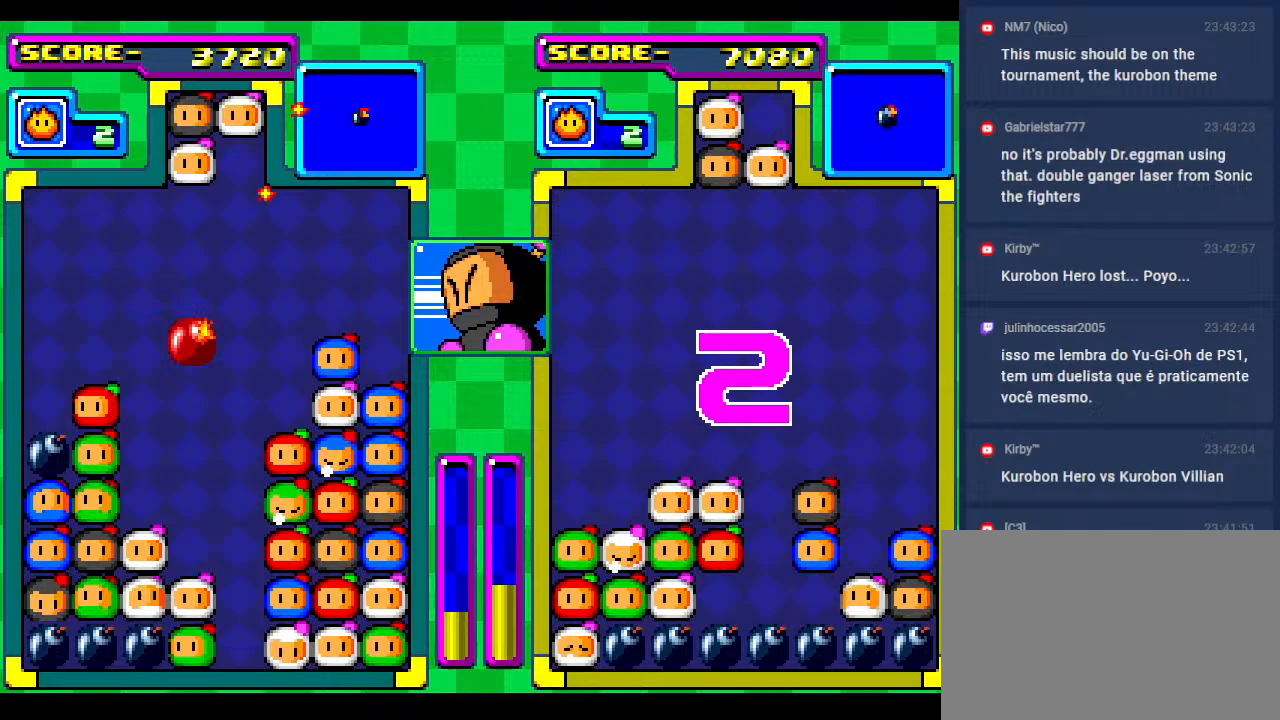
{"buttons": ["DPAD_LEFT"], "events": [[33, "DPAD_LEFT", "down"], [167, "DPAD_LEFT", "up"], [217, "DPAD_LEFT", "down"], [350, "DPAD_LEFT", "up"], [433, "DPAD_LEFT", "down"]]}
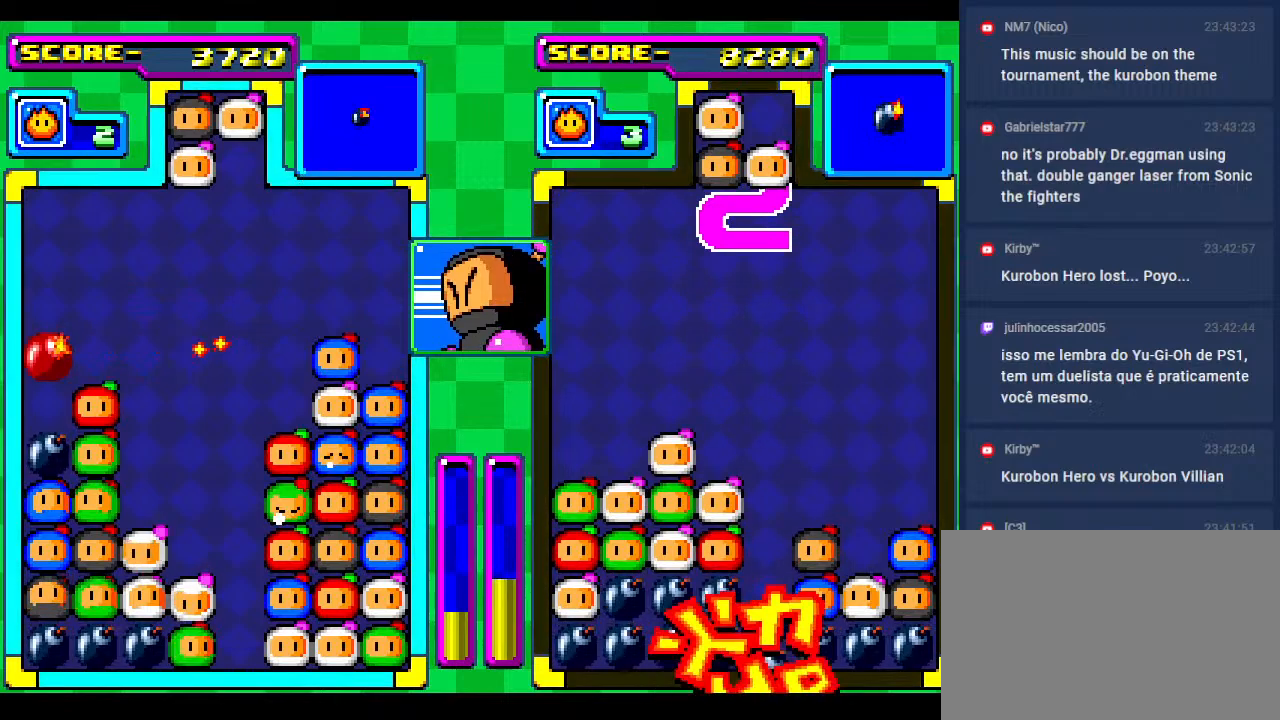
{"buttons": [], "events": [[67, "DPAD_DOWN", "down"], [150, "DPAD_LEFT", "up"], [233, "DPAD_DOWN", "up"], [317, "DPAD_DOWN", "down"], [467, "DPAD_DOWN", "up"]]}
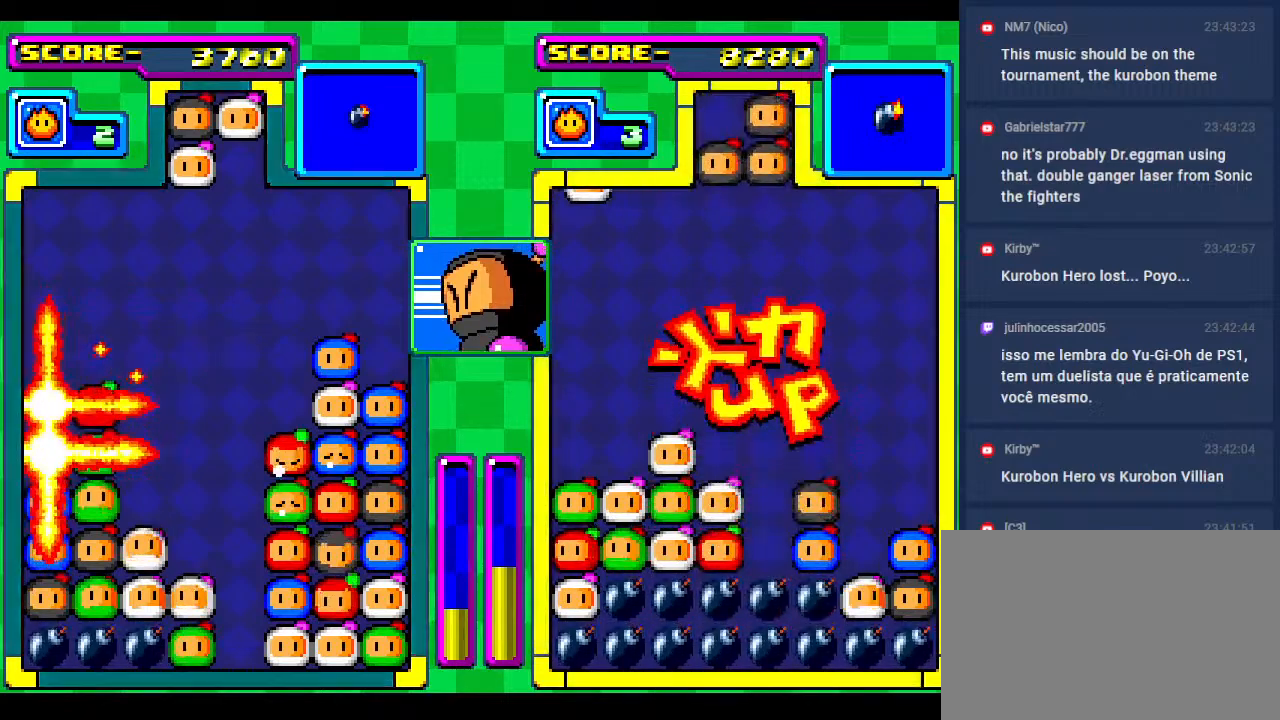
{"buttons": [], "events": []}
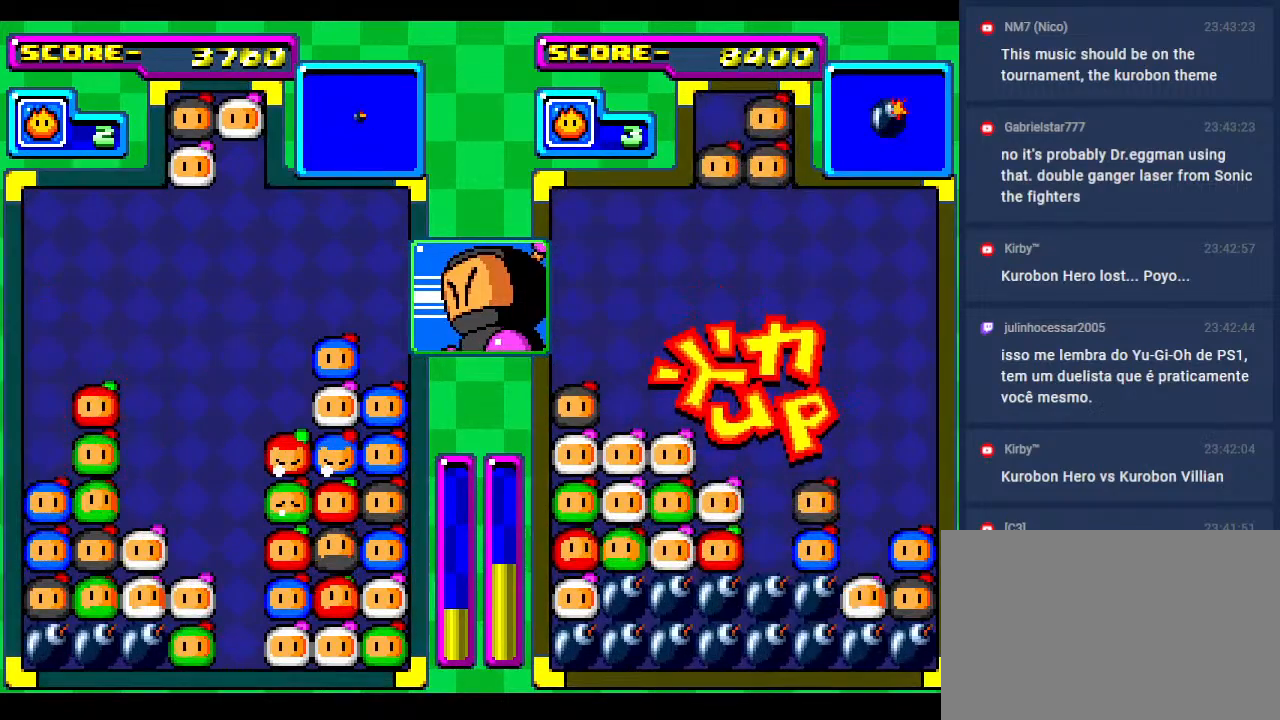
{"buttons": [], "events": []}
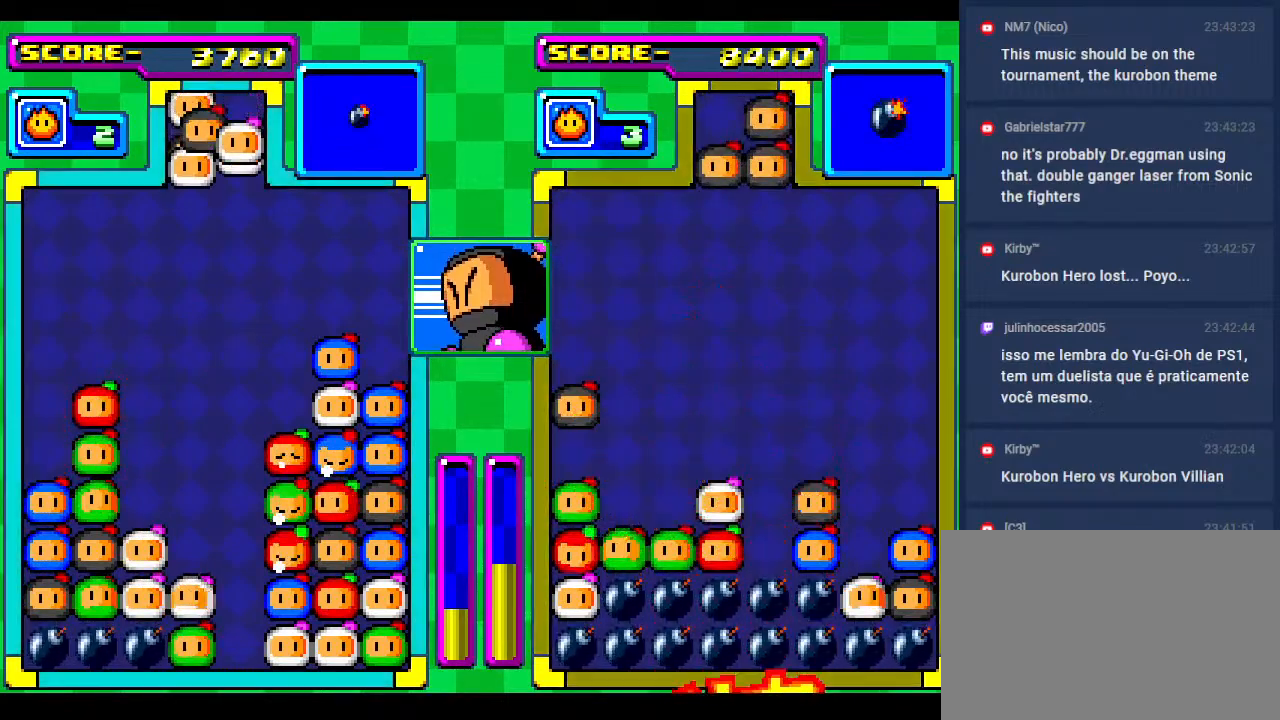
{"buttons": [], "events": []}
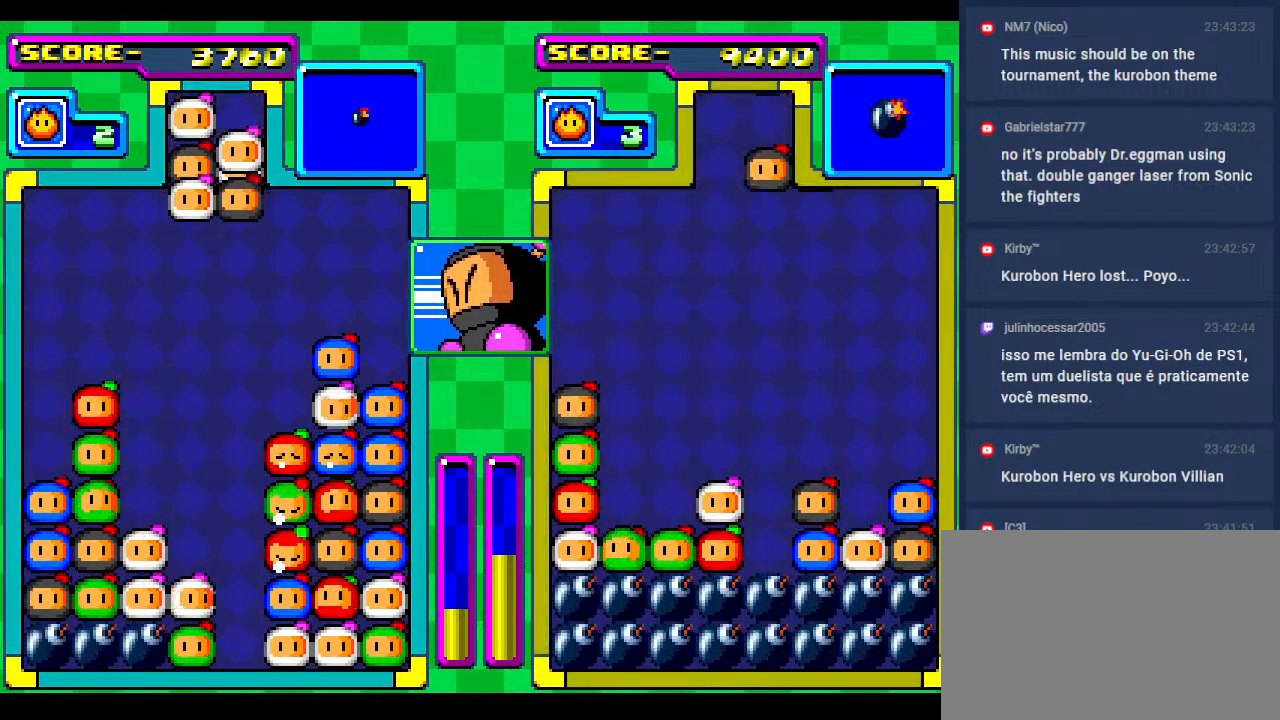
{"buttons": [], "events": []}
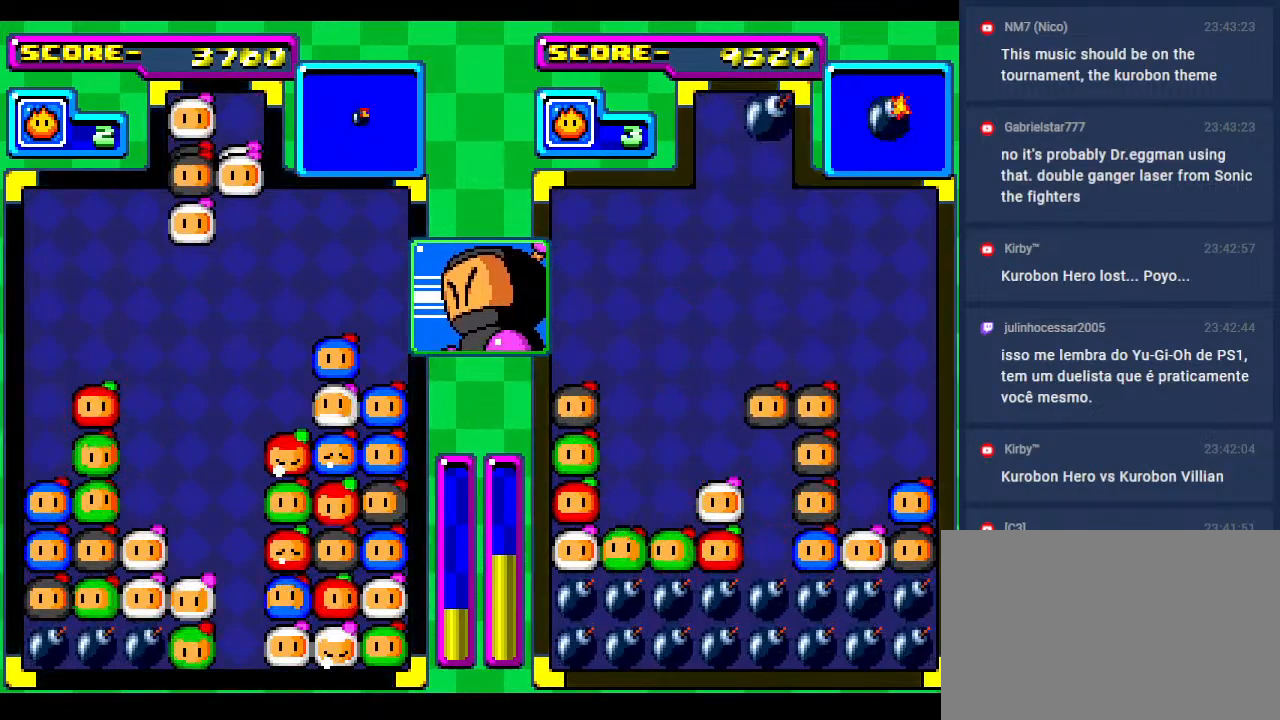
{"buttons": [], "events": [[67, "DPAD_DOWN", "down"], [483, "DPAD_DOWN", "up"]]}
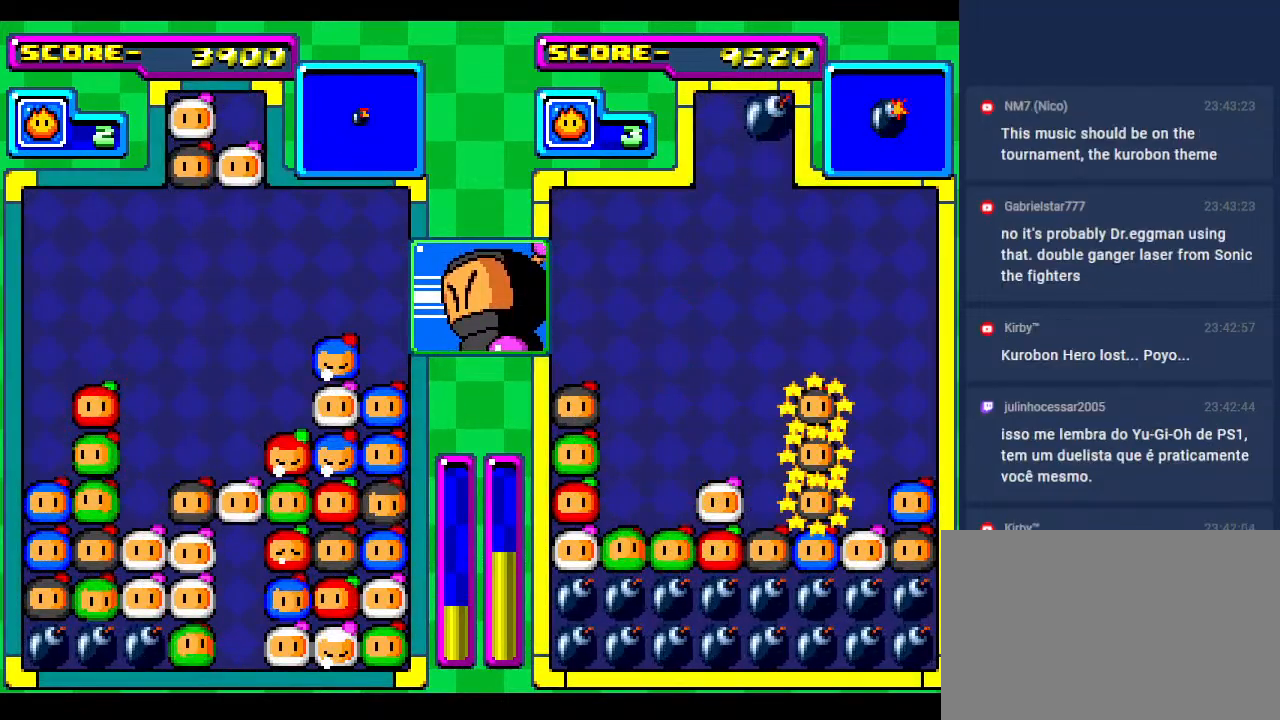
{"buttons": ["DPAD_DOWN"], "events": [[50, "DPAD_DOWN", "down"], [267, "DPAD_DOWN", "up"], [350, "DPAD_DOWN", "down"]]}
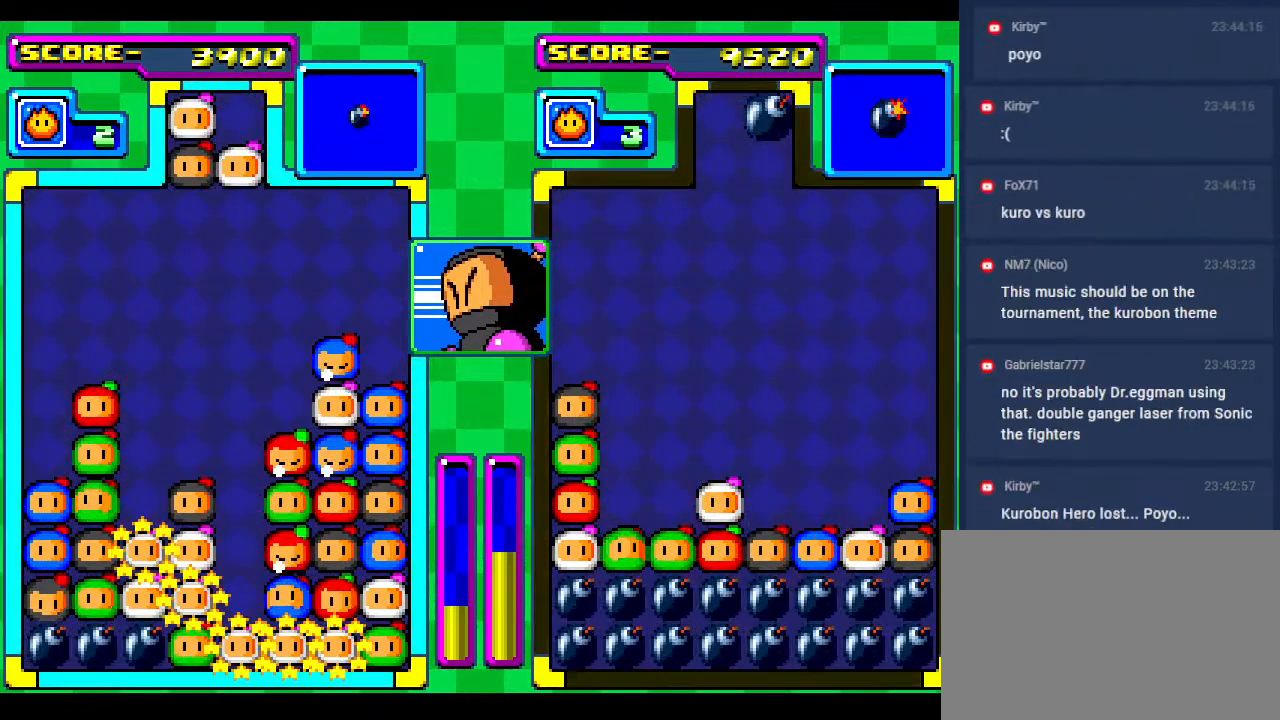
{"buttons": ["DPAD_DOWN"], "events": [[17, "DPAD_DOWN", "up"], [117, "DPAD_DOWN", "down"], [300, "DPAD_DOWN", "up"], [483, "DPAD_DOWN", "down"]]}
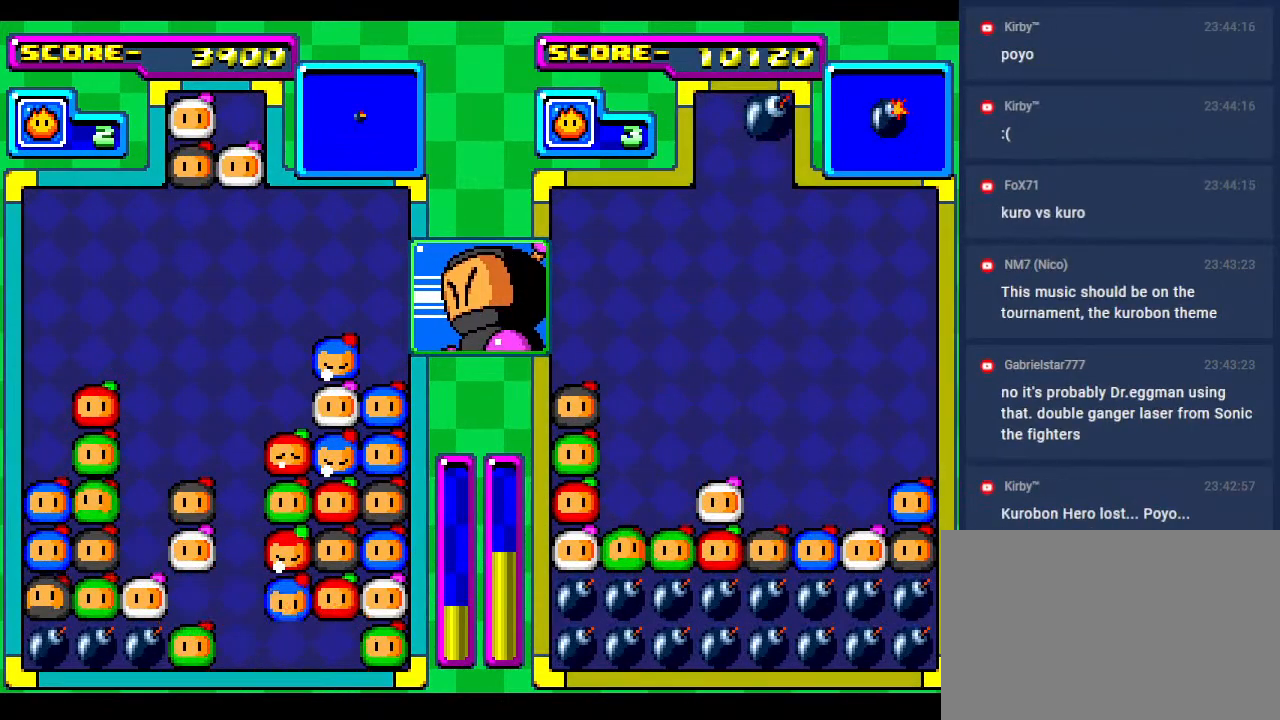
{"buttons": [], "events": [[217, "DPAD_DOWN", "up"]]}
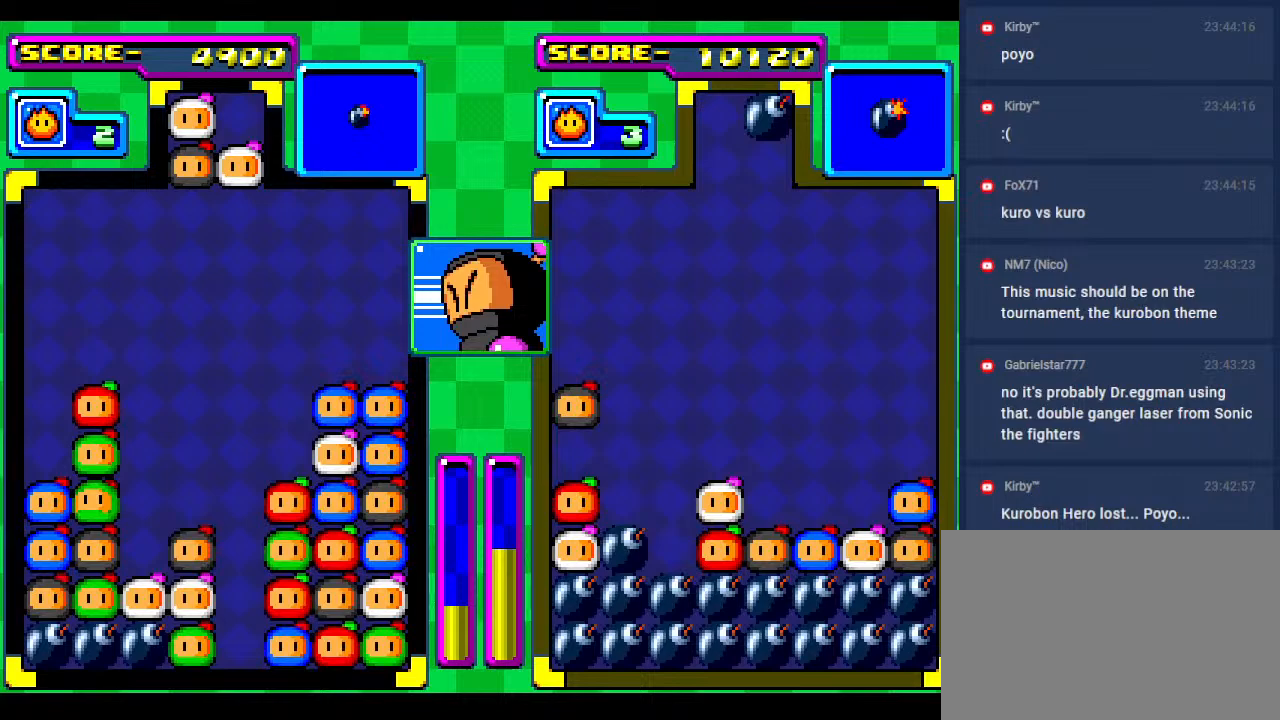
{"buttons": [], "events": []}
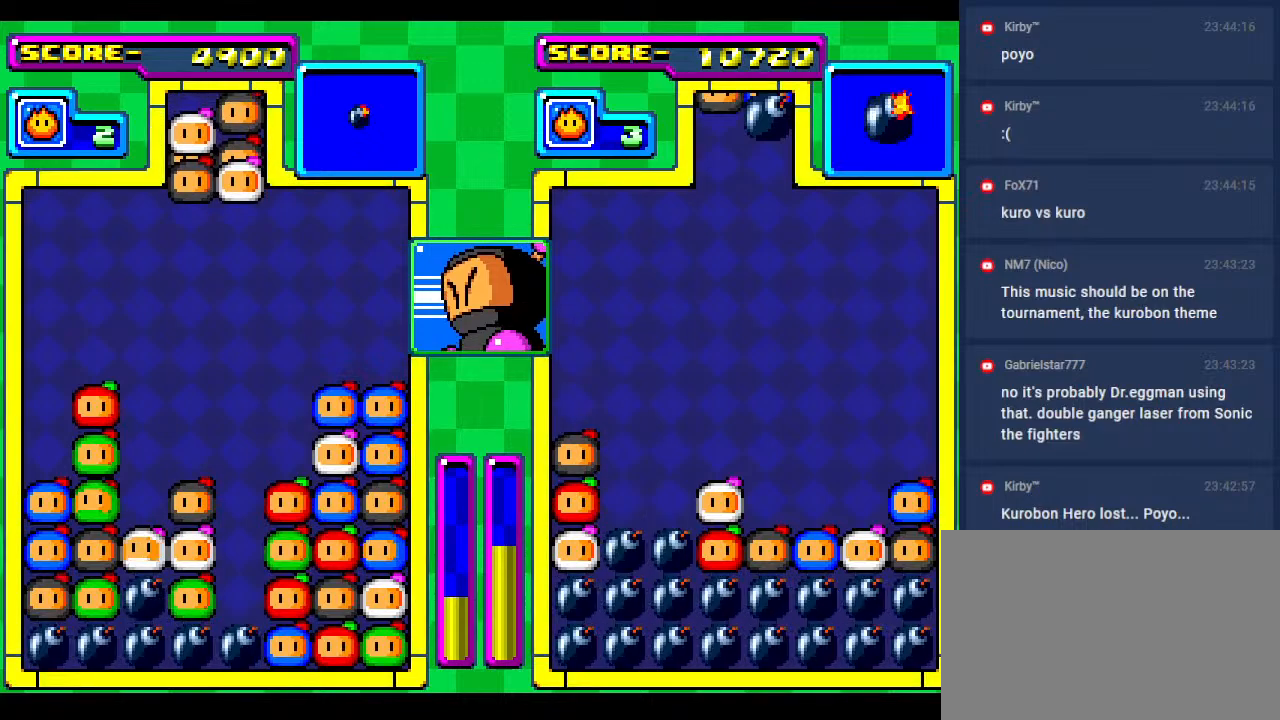
{"buttons": ["DPAD_LEFT"], "events": [[133, "DPAD_DOWN", "down"], [150, "DPAD_LEFT", "down"], [250, "DPAD_DOWN", "up"], [333, "DPAD_LEFT", "up"], [350, "DPAD_DOWN", "down"], [433, "DPAD_LEFT", "down"], [467, "DPAD_DOWN", "up"]]}
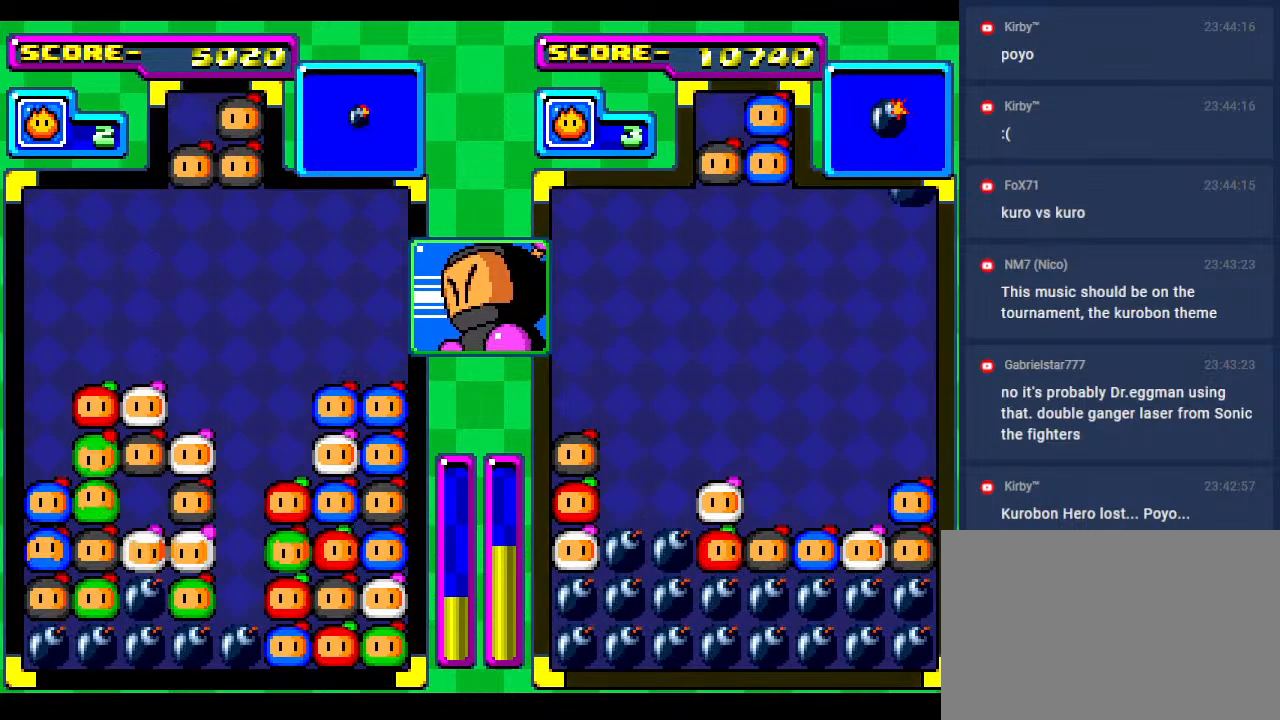
{"buttons": [], "events": [[50, "DPAD_LEFT", "up"], [117, "DPAD_DOWN", "down"], [267, "DPAD_DOWN", "up"]]}
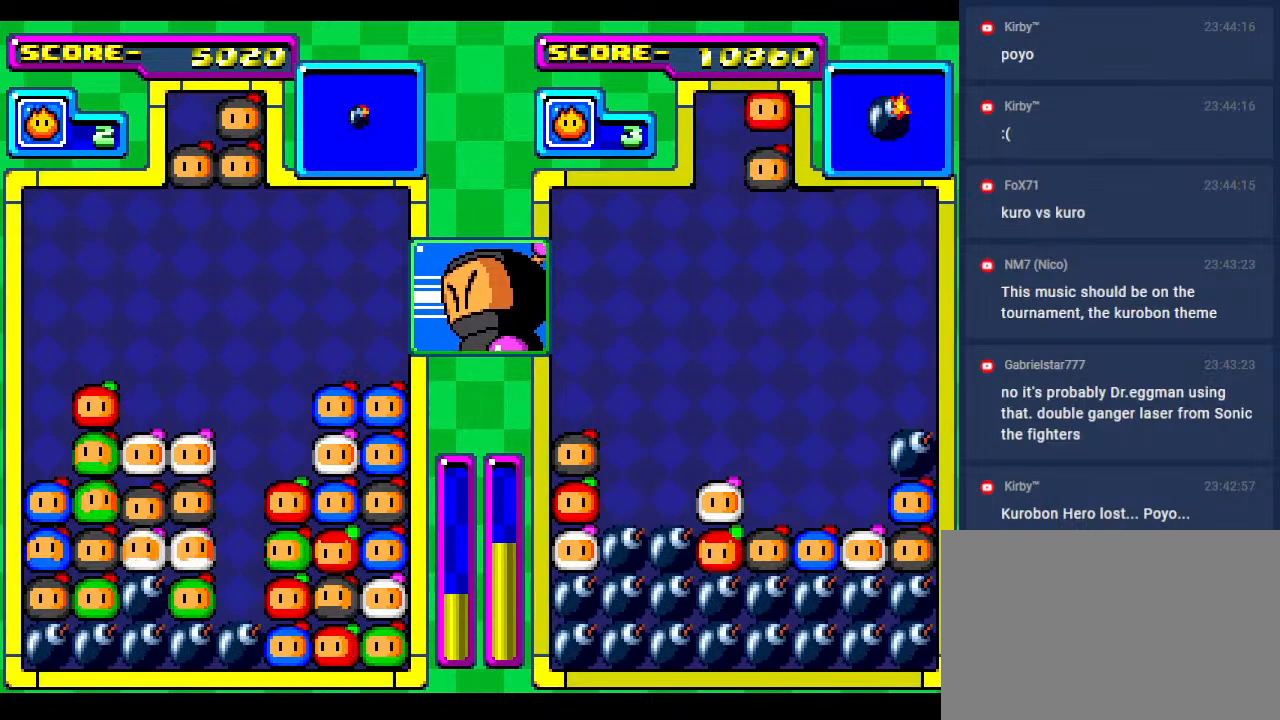
{"buttons": [], "events": []}
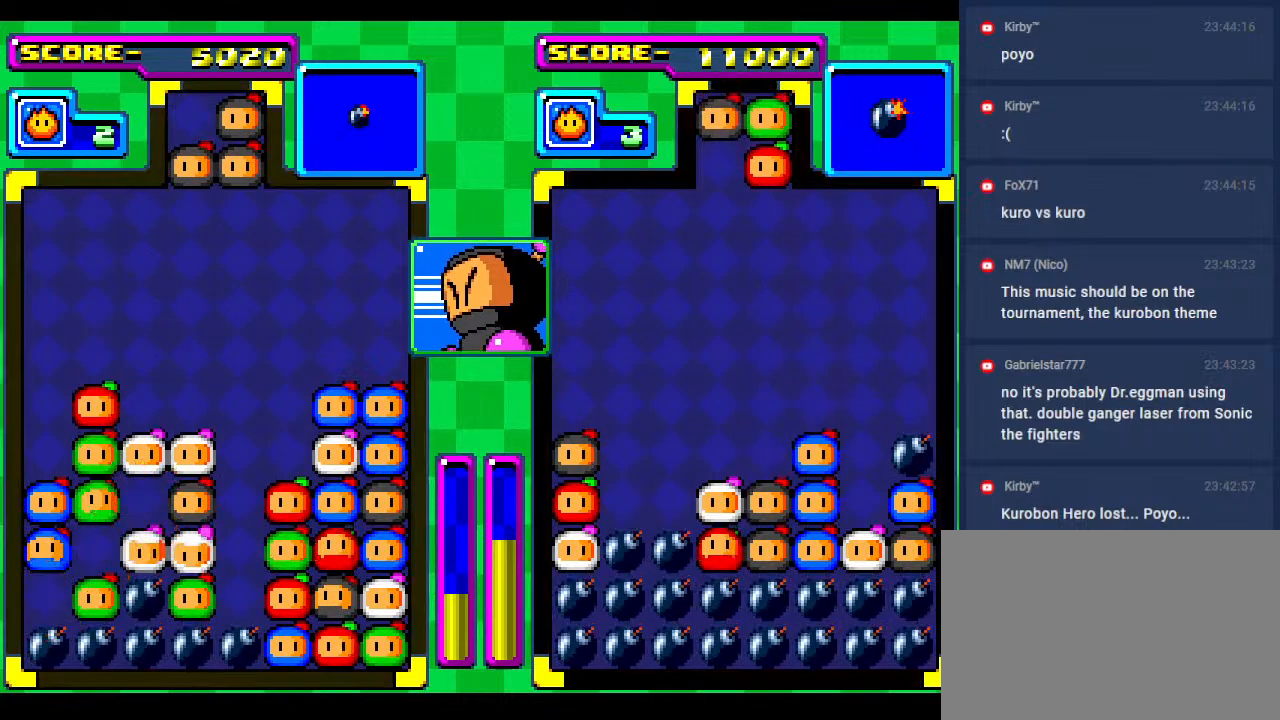
{"buttons": [], "events": [[133, "DPAD_RIGHT", "down"], [250, "DPAD_RIGHT", "up"]]}
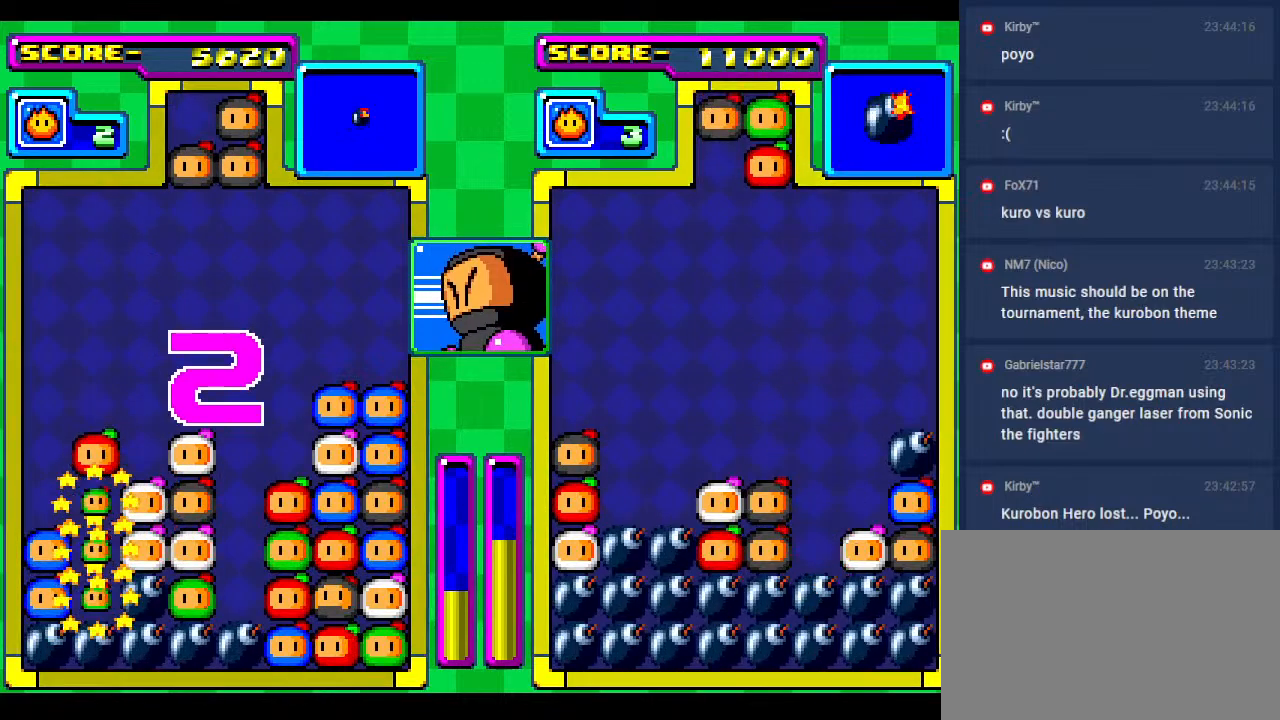
{"buttons": ["DPAD_DOWN"], "events": [[450, "DPAD_DOWN", "down"]]}
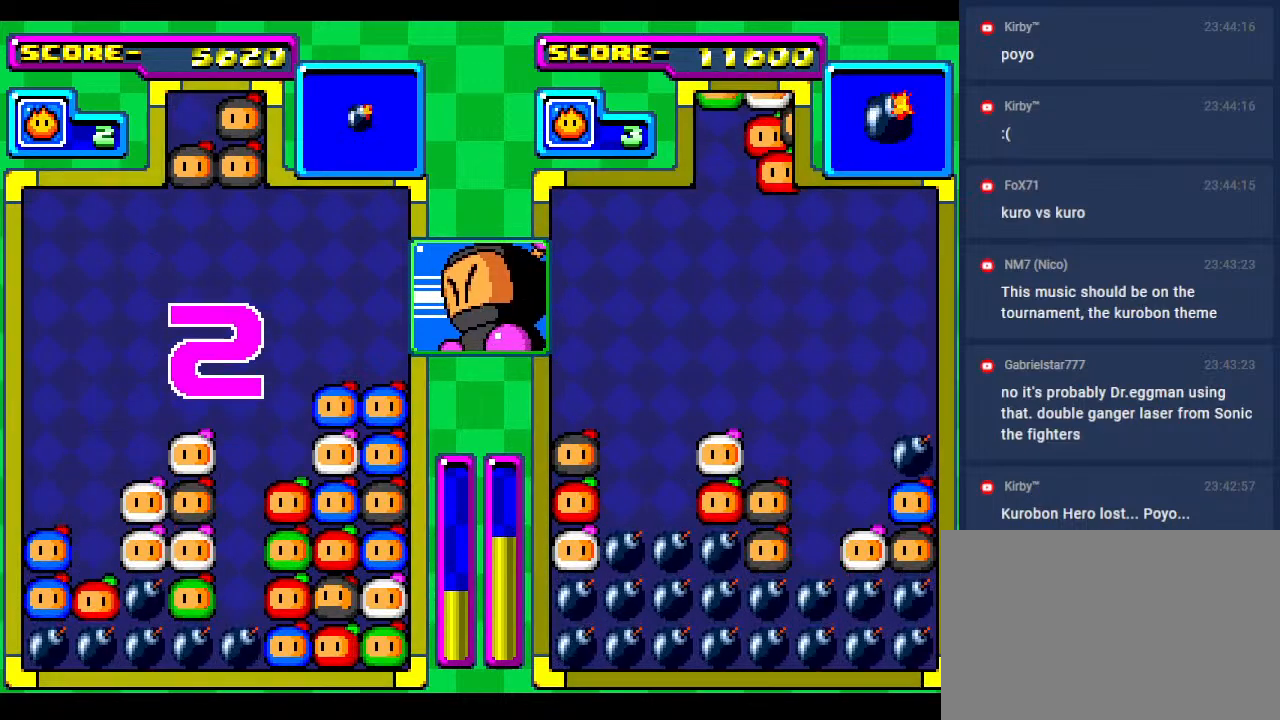
{"buttons": ["DPAD_DOWN"], "events": [[50, "DPAD_LEFT", "down"], [117, "DPAD_DOWN", "up"], [200, "DPAD_LEFT", "up"], [317, "DPAD_LEFT", "down"], [383, "DPAD_DOWN", "down"], [467, "DPAD_LEFT", "up"]]}
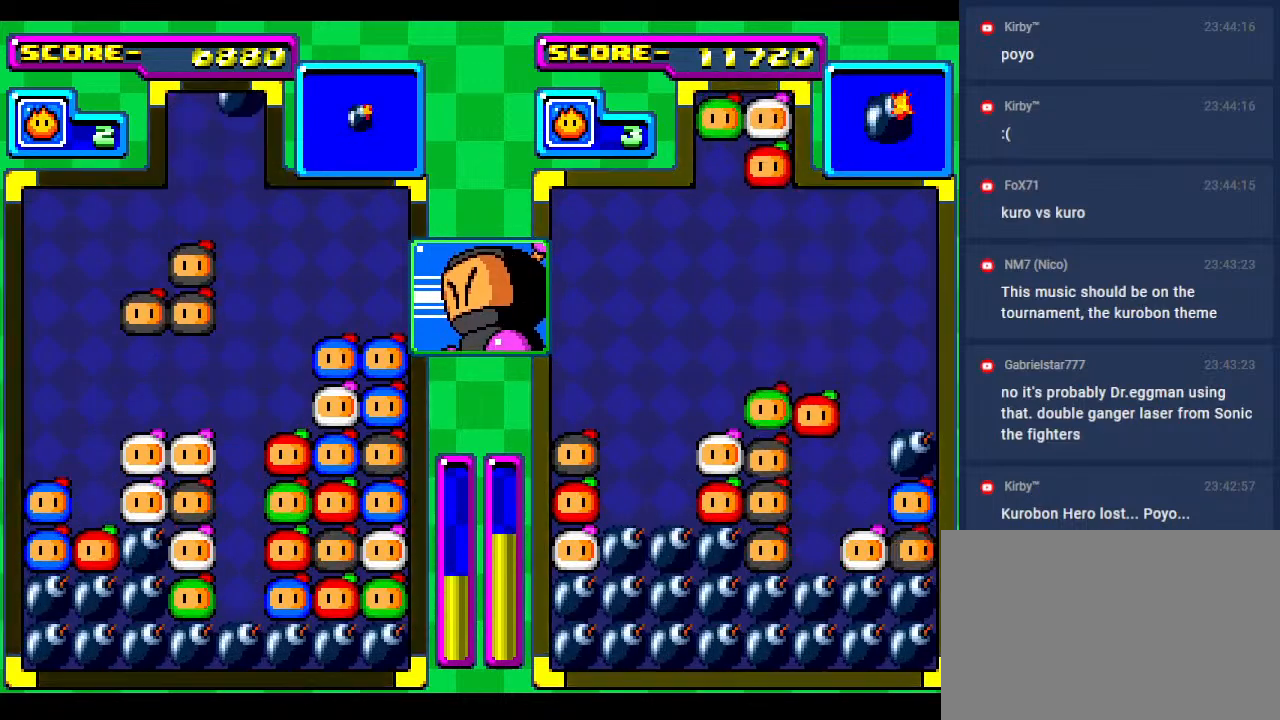
{"buttons": ["DPAD_DOWN", "DPAD_LEFT"], "events": [[33, "DPAD_DOWN", "up"], [100, "DPAD_LEFT", "down"], [333, "DPAD_LEFT", "up"], [433, "DPAD_LEFT", "down"], [500, "DPAD_DOWN", "down"]]}
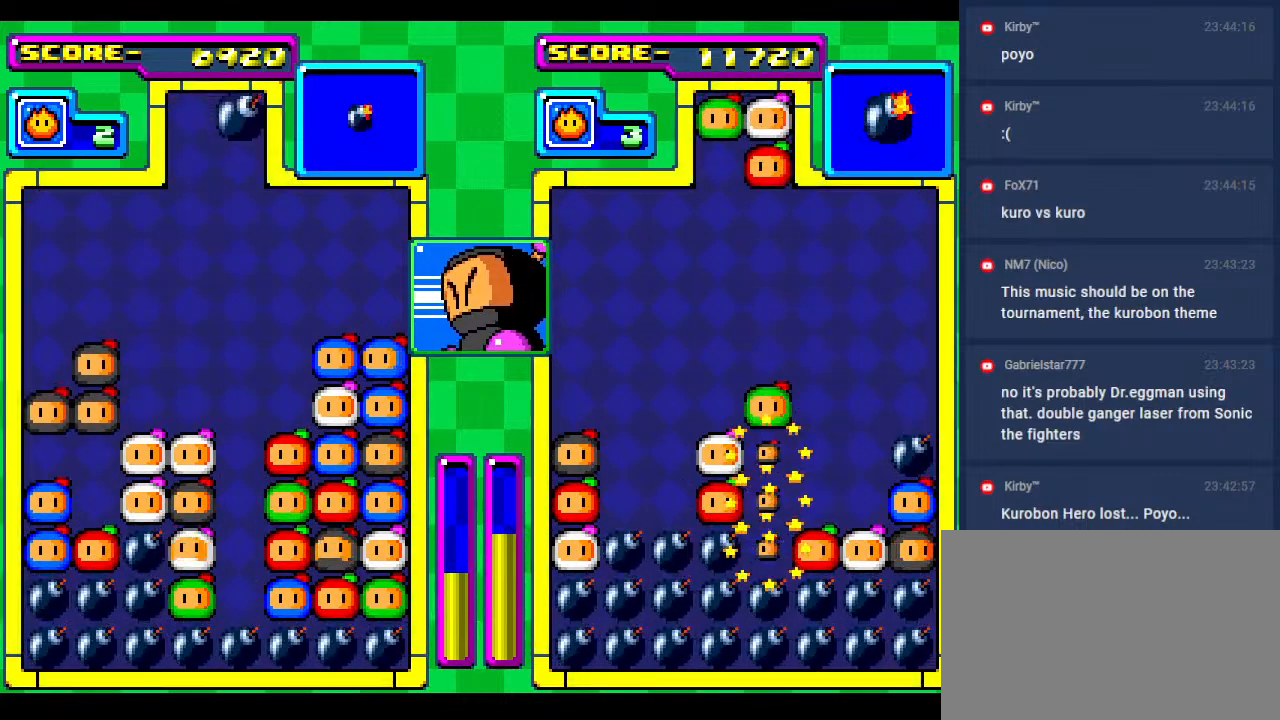
{"buttons": [], "events": [[50, "DPAD_LEFT", "up"], [233, "DPAD_DOWN", "up"]]}
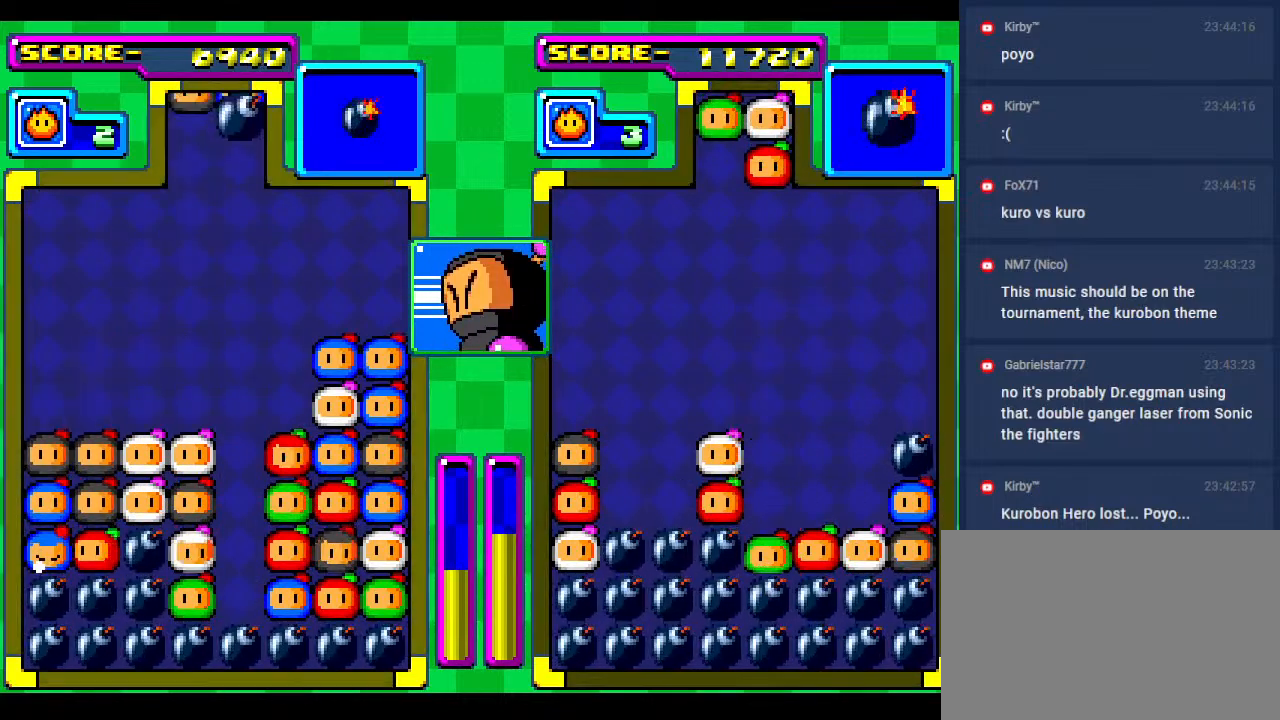
{"buttons": ["DPAD_LEFT"], "events": [[50, "DPAD_DOWN", "down"], [150, "DPAD_DOWN", "up"], [183, "DPAD_LEFT", "down"], [350, "DPAD_LEFT", "up"], [433, "DPAD_LEFT", "down"]]}
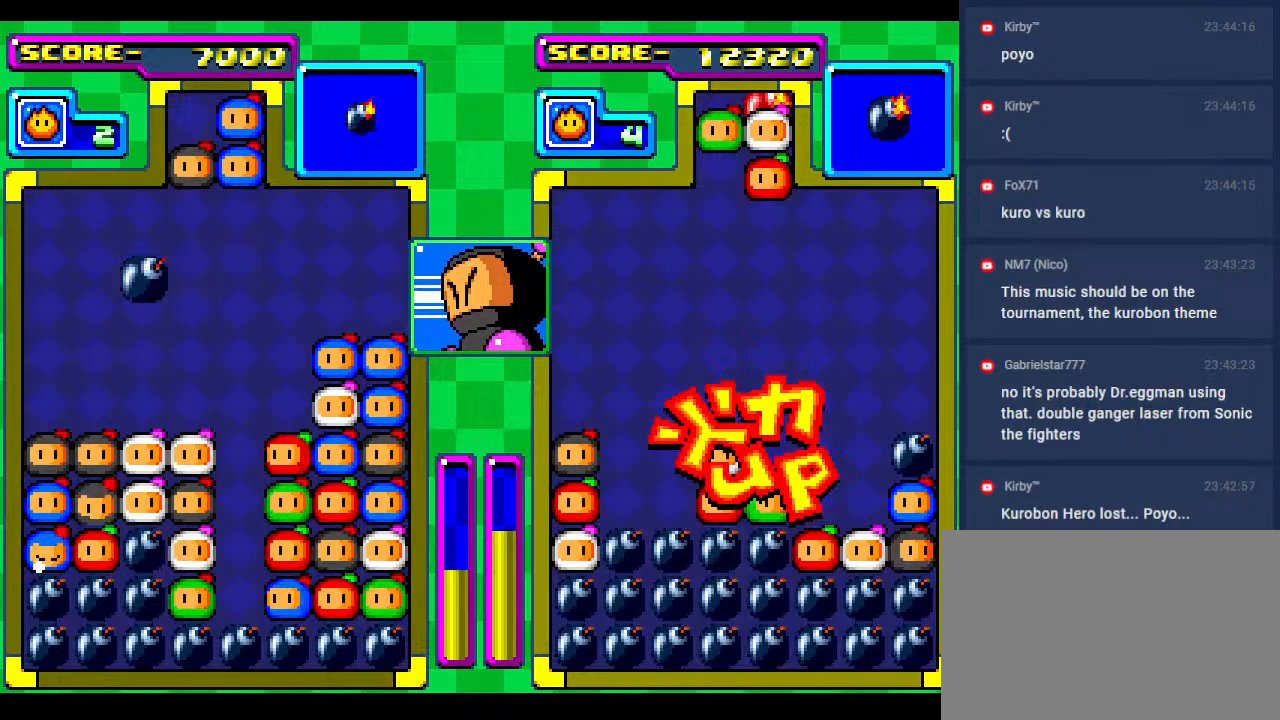
{"buttons": [], "events": [[50, "DPAD_DOWN", "down"], [50, "DPAD_LEFT", "up"], [250, "DPAD_DOWN", "up"]]}
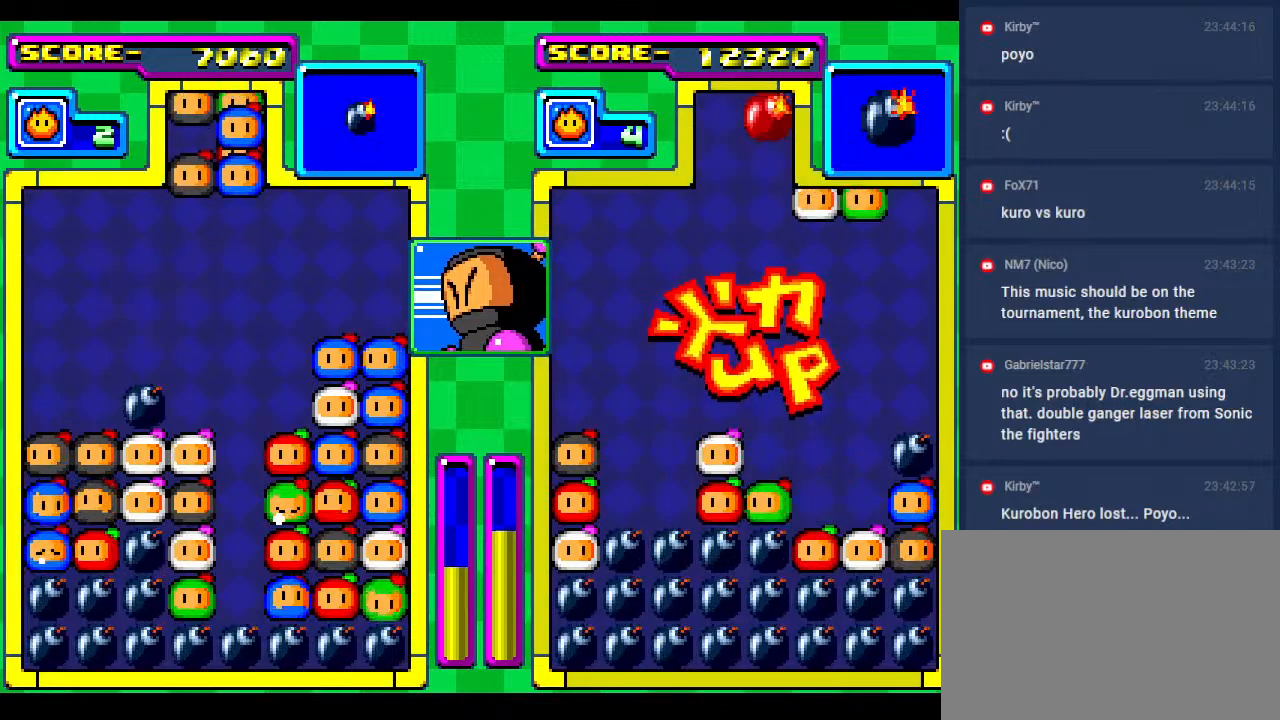
{"buttons": [], "events": [[117, "DPAD_RIGHT", "down"], [233, "DPAD_RIGHT", "up"], [350, "DPAD_RIGHT", "down"], [467, "DPAD_RIGHT", "up"]]}
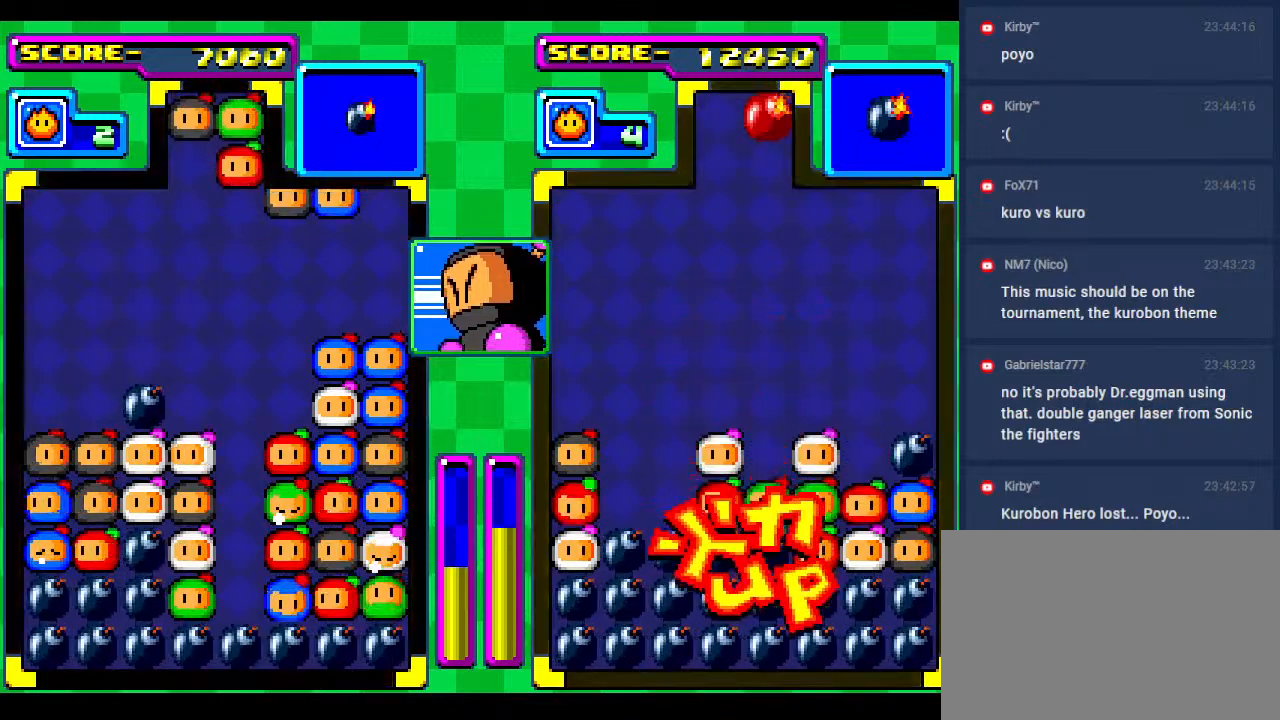
{"buttons": ["DPAD_DOWN"], "events": [[183, "DPAD_LEFT", "down"], [283, "DPAD_LEFT", "up"], [350, "DPAD_DOWN", "down"]]}